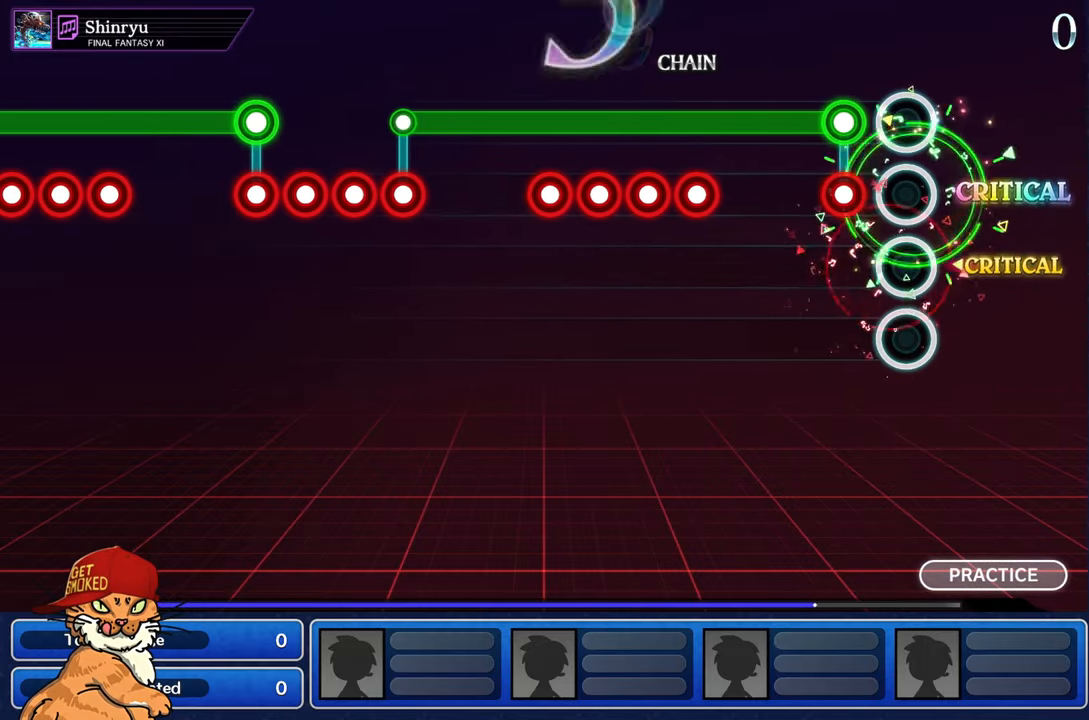
Gameplay with a controller (PlayStation layout); each line is a JSON object with the inputs held at the frame after it. "events" lists button and stick changes between this image and that frame as [ms after this image, input, new state], when the widget could be followed in between. Not read: L3 R2 R3.
{"buttons": ["L1"], "left_stick": "center", "right_stick": "center", "events": [[184, "L1", "down"], [184, "R1", "down"], [267, "R1", "up"]]}
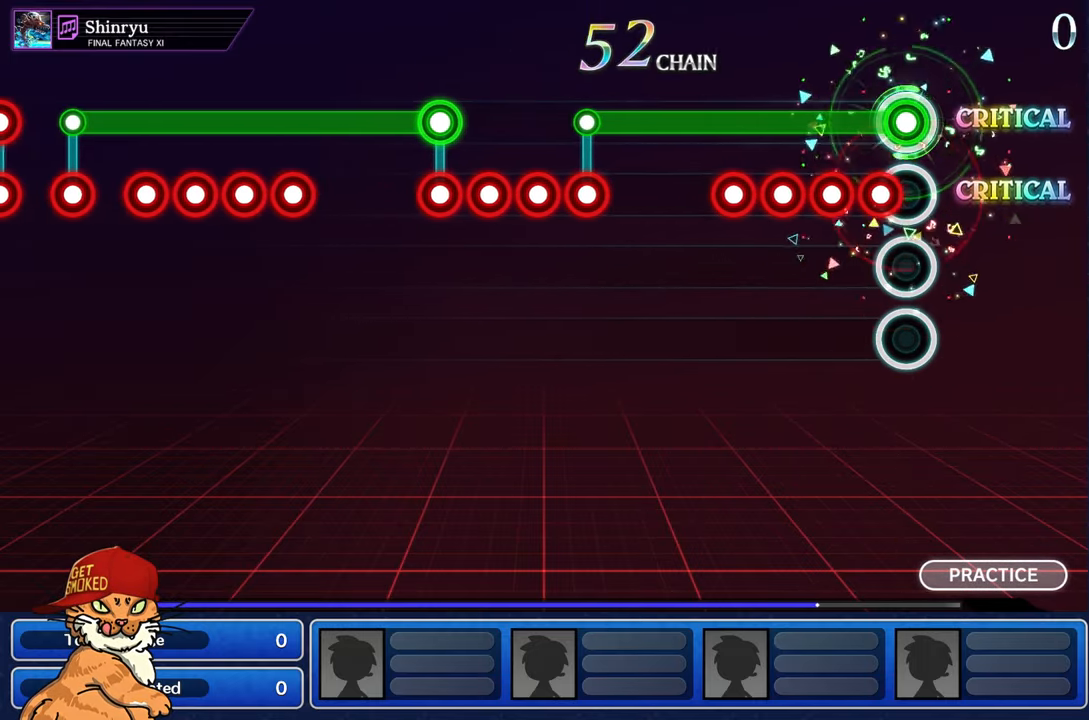
{"buttons": ["L1", "R1"], "left_stick": "center", "right_stick": "center", "events": [[84, "R1", "down"], [150, "R1", "up"], [233, "R1", "down"], [283, "R1", "up"], [383, "R1", "down"], [450, "R1", "up"], [483, "R1", "down"]]}
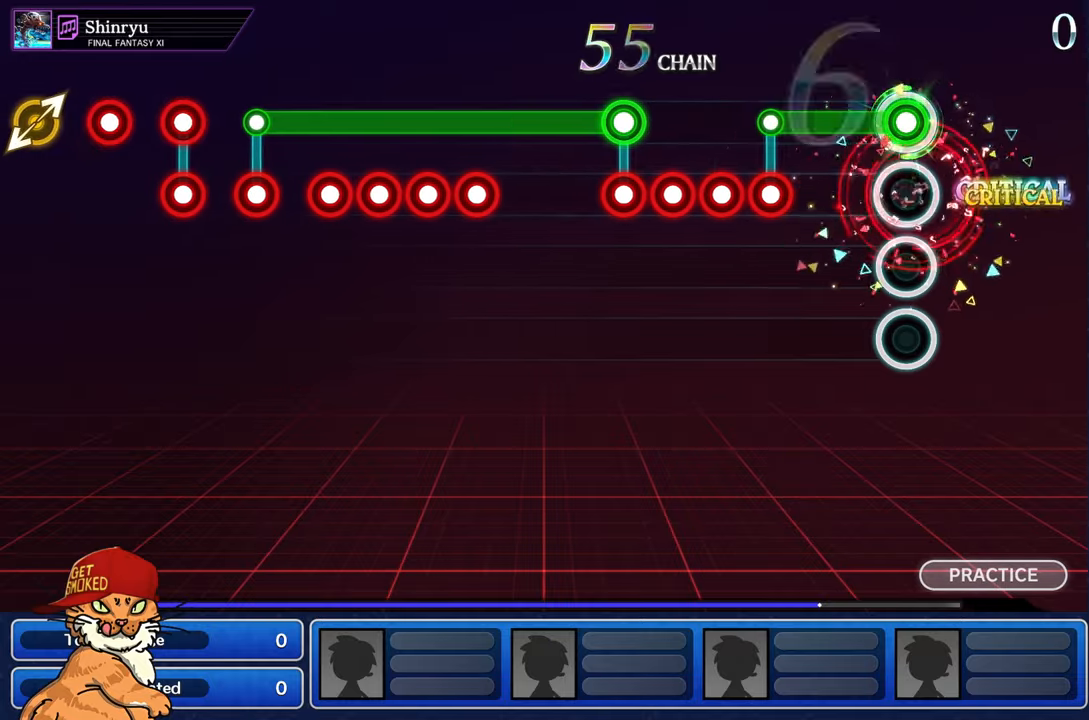
{"buttons": [], "left_stick": "center", "right_stick": "center", "events": [[66, "R1", "up"], [383, "L1", "up"], [383, "R1", "down"], [450, "R1", "up"]]}
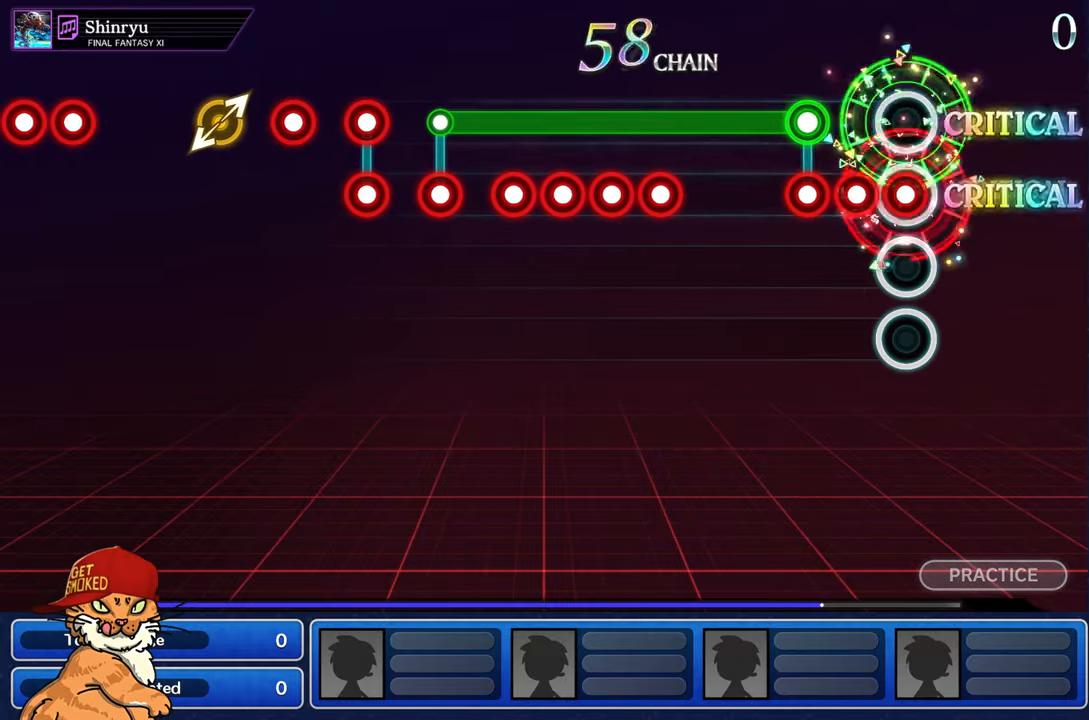
{"buttons": ["L1"], "left_stick": "center", "right_stick": "center", "events": [[16, "R1", "down"], [83, "R1", "up"], [166, "R1", "down"], [266, "R1", "up"], [283, "L1", "down"], [333, "R1", "down"], [433, "R1", "up"]]}
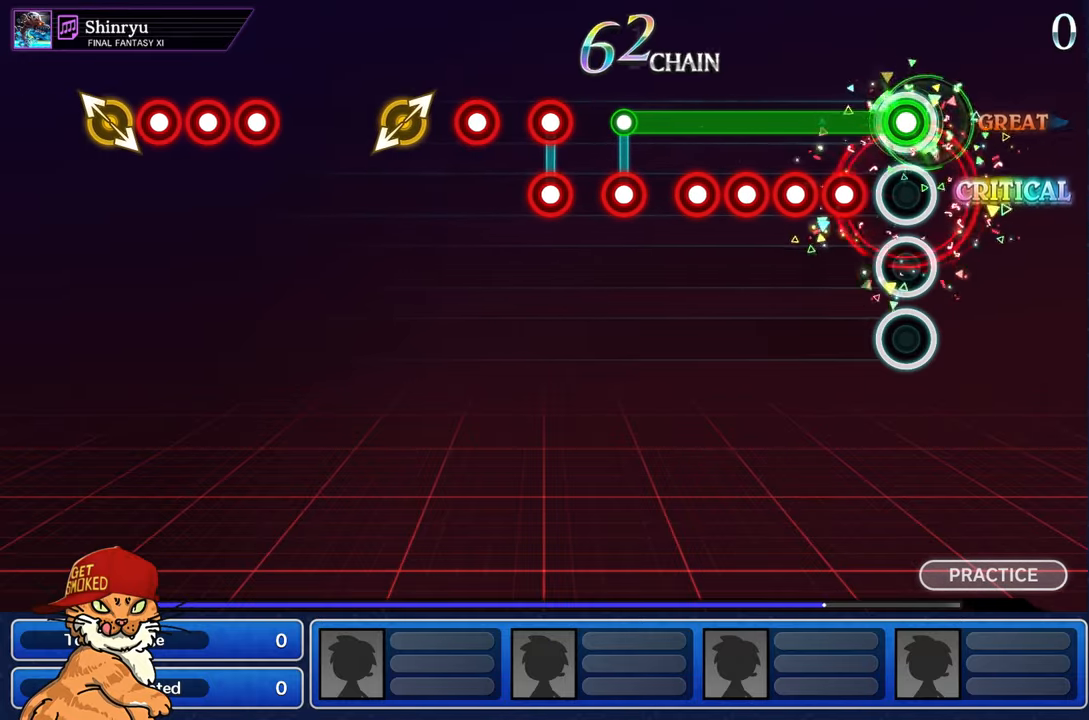
{"buttons": ["L1", "R1"], "left_stick": "center", "right_stick": "center", "events": [[166, "R1", "down"], [250, "R1", "up"], [316, "R1", "down"], [383, "R1", "up"], [483, "R1", "down"]]}
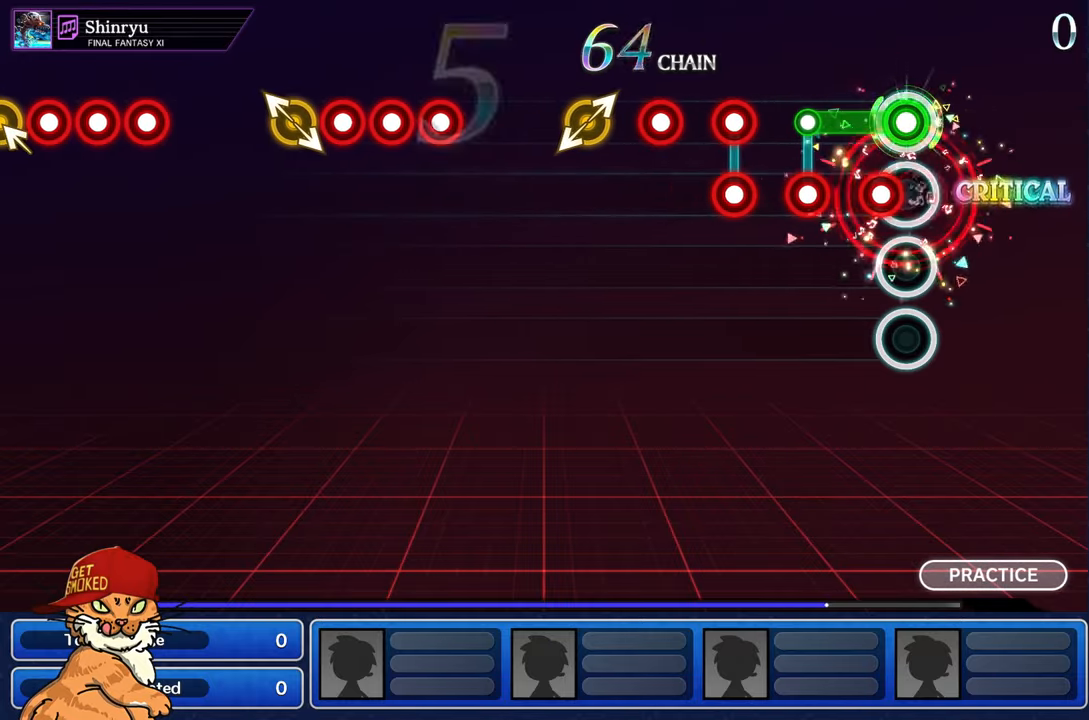
{"buttons": ["R1"], "left_stick": "center", "right_stick": "center", "events": [[50, "R1", "up"], [116, "R1", "down"], [183, "R1", "up"], [200, "L1", "up"], [333, "R1", "down"], [416, "R1", "up"], [500, "R1", "down"]]}
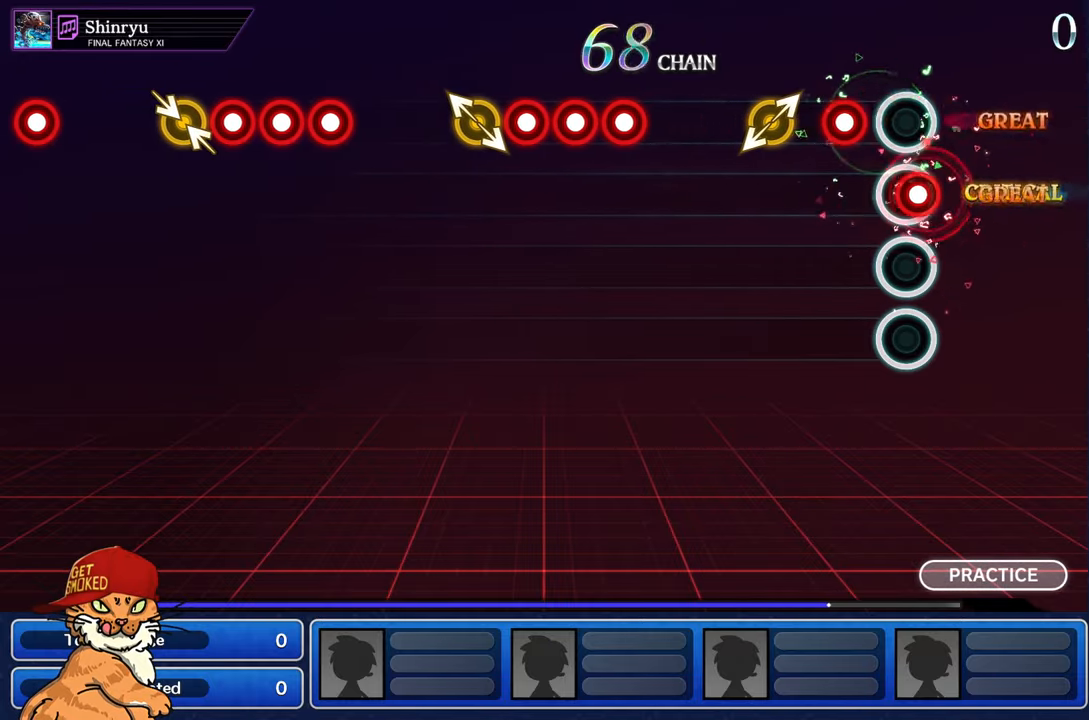
{"buttons": [], "left_stick": "left", "right_stick": "right", "events": [[16, "L1", "down"], [100, "R1", "up"], [150, "L1", "up"], [183, "R1", "down"], [300, "R1", "up"], [383, "right_stick", "right"], [400, "left_stick", "left"]]}
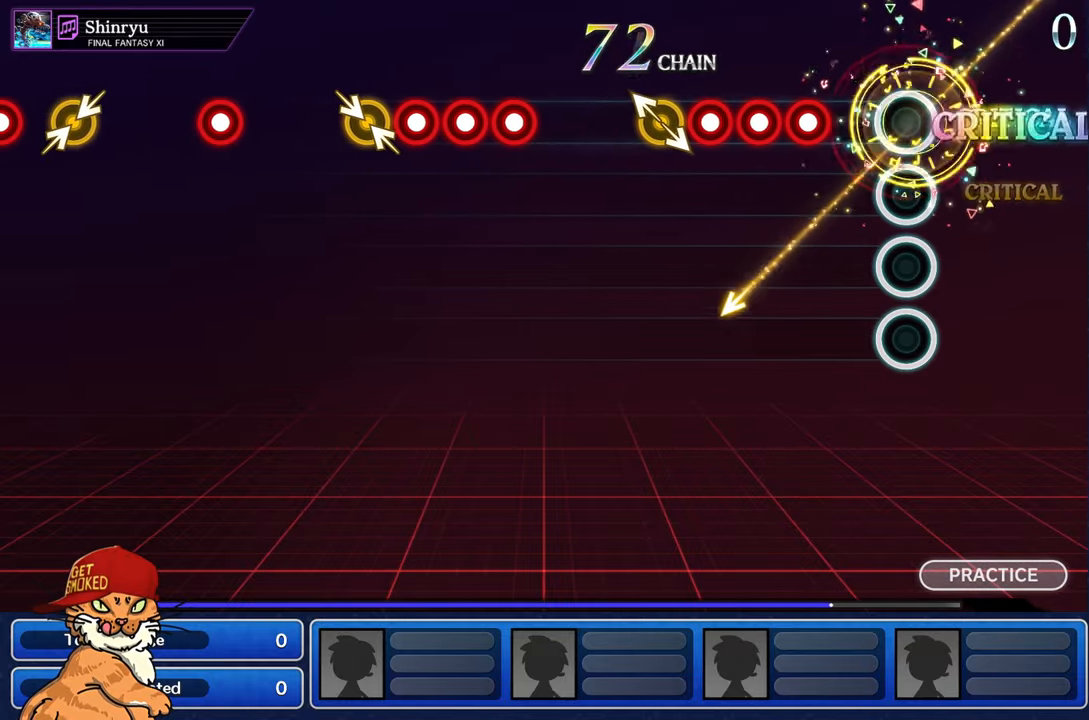
{"buttons": [], "left_stick": "center", "right_stick": "center", "events": [[33, "left_stick", "center"], [50, "right_stick", "center"], [266, "R1", "down"], [333, "R1", "up"], [416, "R1", "down"], [450, "R1", "up"]]}
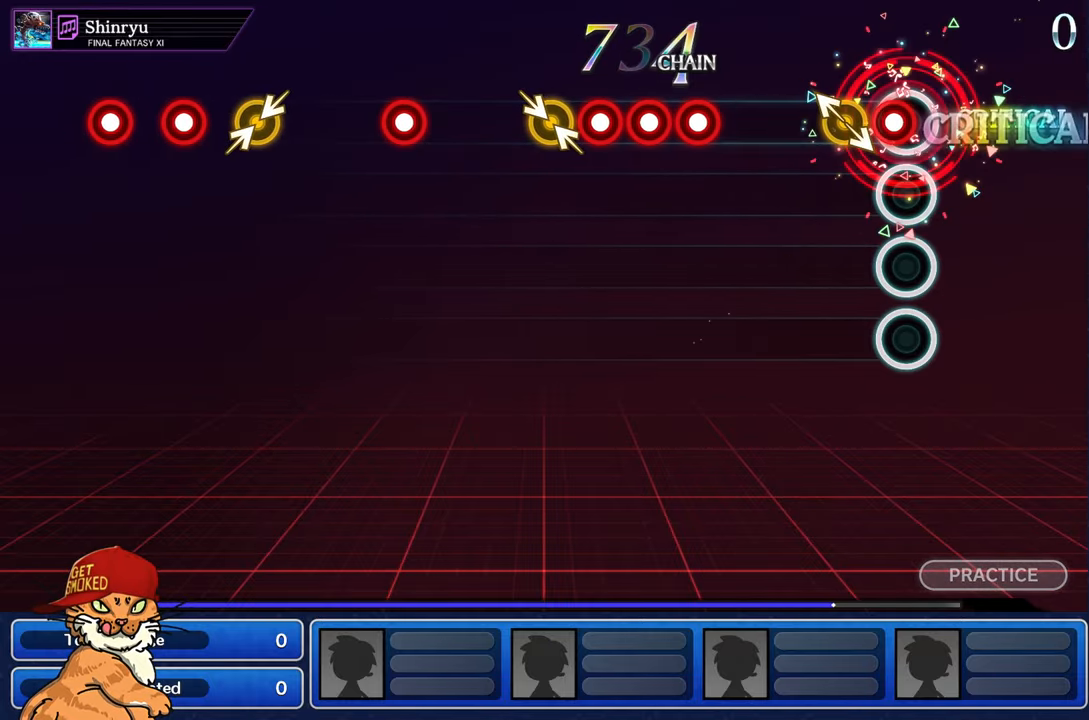
{"buttons": [], "left_stick": "center", "right_stick": "center", "events": [[33, "R1", "down"], [116, "R1", "up"], [183, "left_stick", "left"], [316, "left_stick", "center"]]}
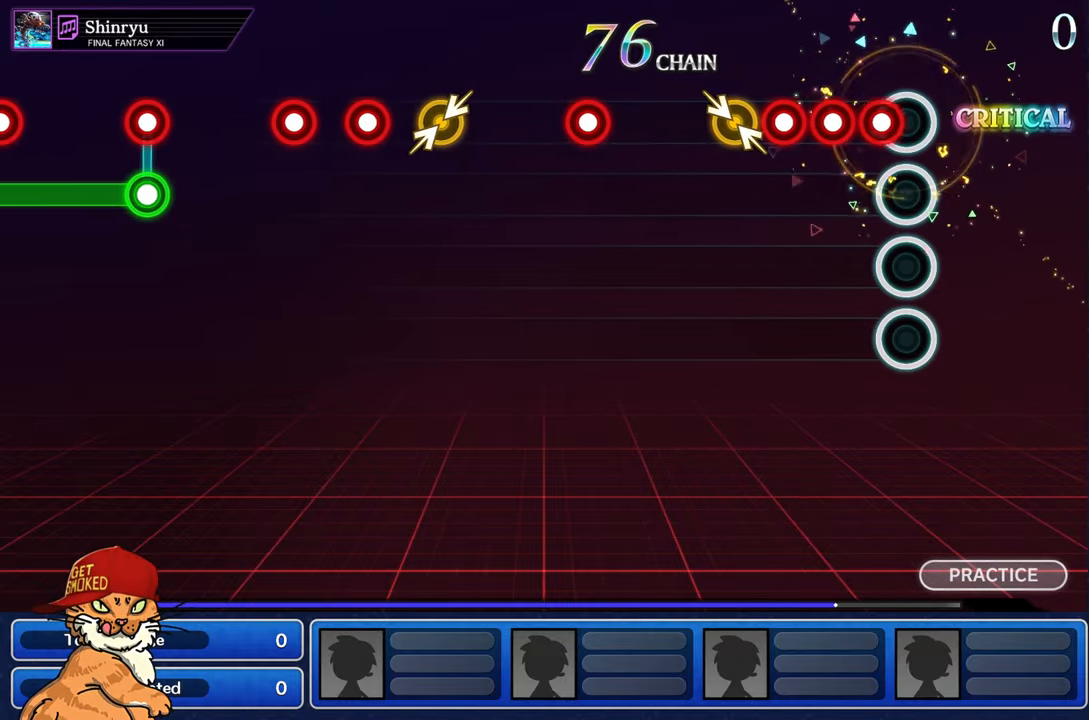
{"buttons": [], "left_stick": "left", "right_stick": "center", "events": [[50, "R1", "down"], [133, "R1", "up"], [216, "R1", "down"], [266, "R1", "up"], [350, "R1", "down"], [450, "R1", "up"], [450, "left_stick", "left"]]}
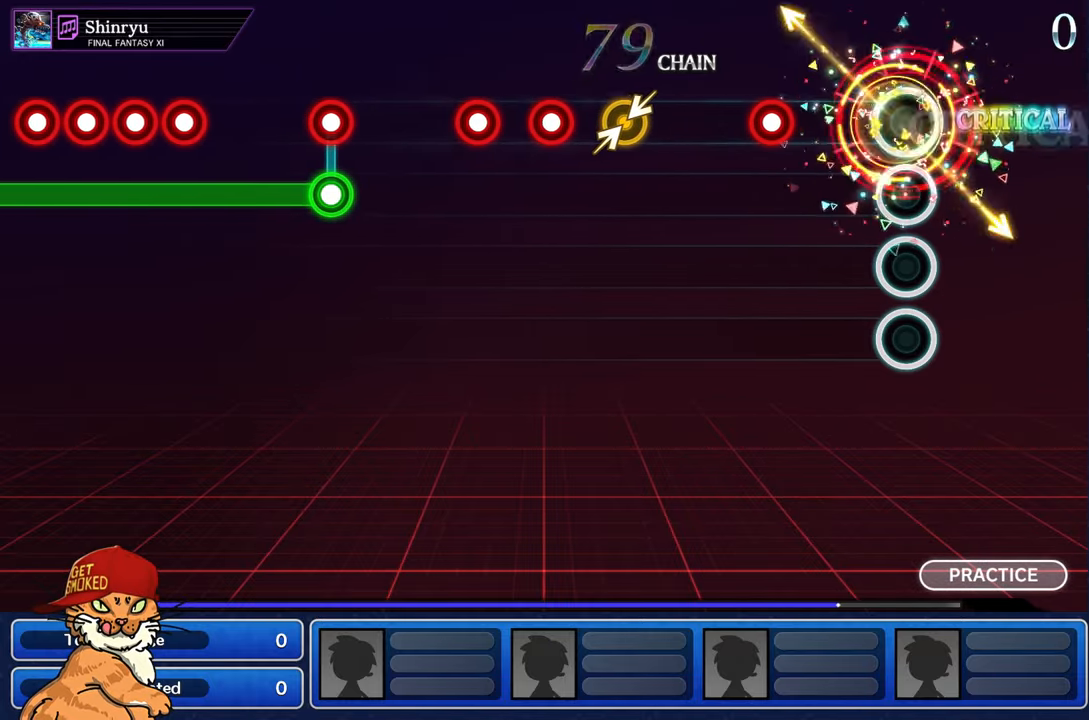
{"buttons": [], "left_stick": "center", "right_stick": "center", "events": [[83, "left_stick", "center"], [333, "R1", "down"], [416, "R1", "up"]]}
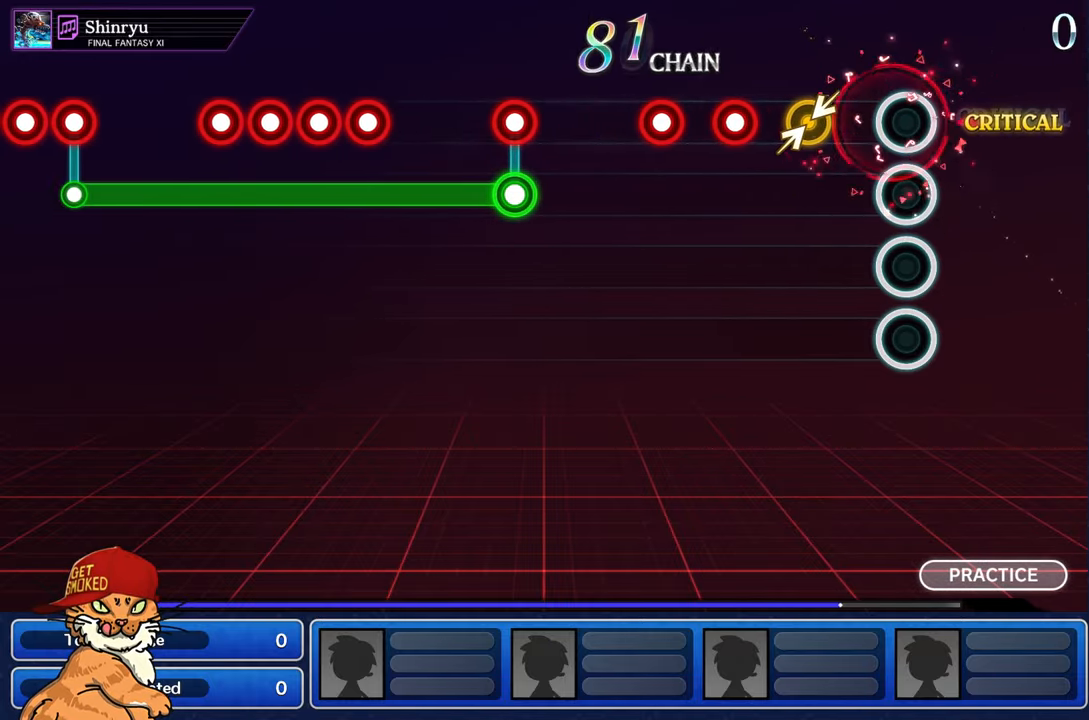
{"buttons": ["R1"], "left_stick": "center", "right_stick": "center", "events": [[250, "left_stick", "left"], [250, "right_stick", "right"], [383, "left_stick", "center"], [383, "right_stick", "center"], [467, "R1", "down"]]}
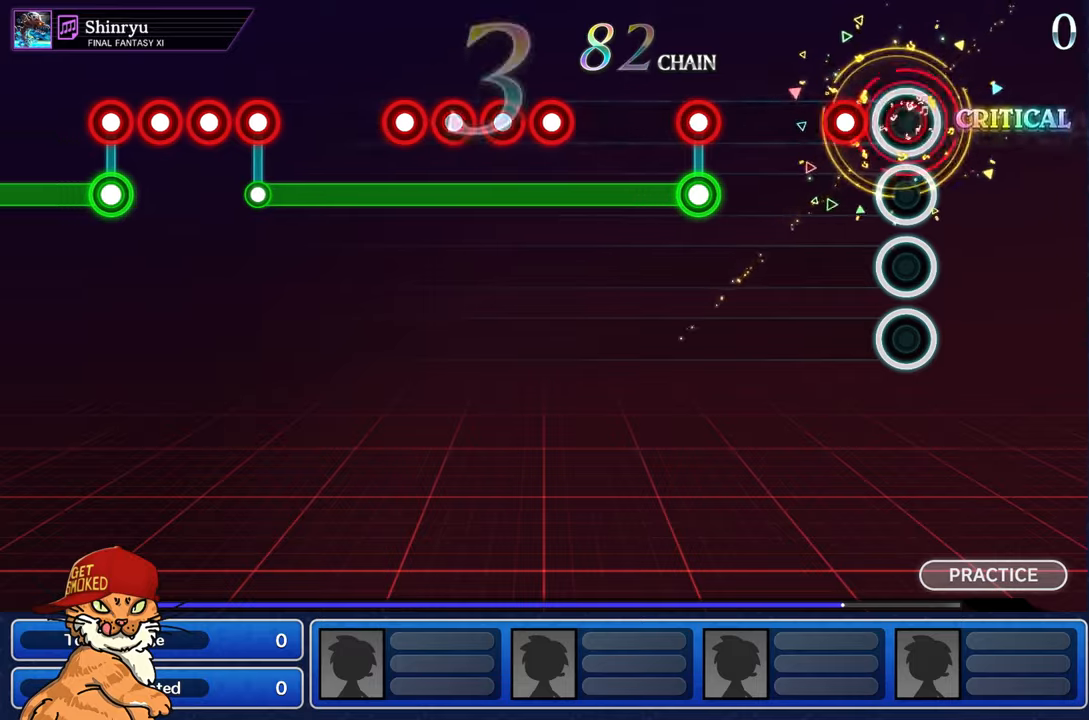
{"buttons": [], "left_stick": "center", "right_stick": "center", "events": [[33, "R1", "up"], [150, "R1", "down"], [217, "R1", "up"], [350, "R1", "down"], [450, "R1", "up"]]}
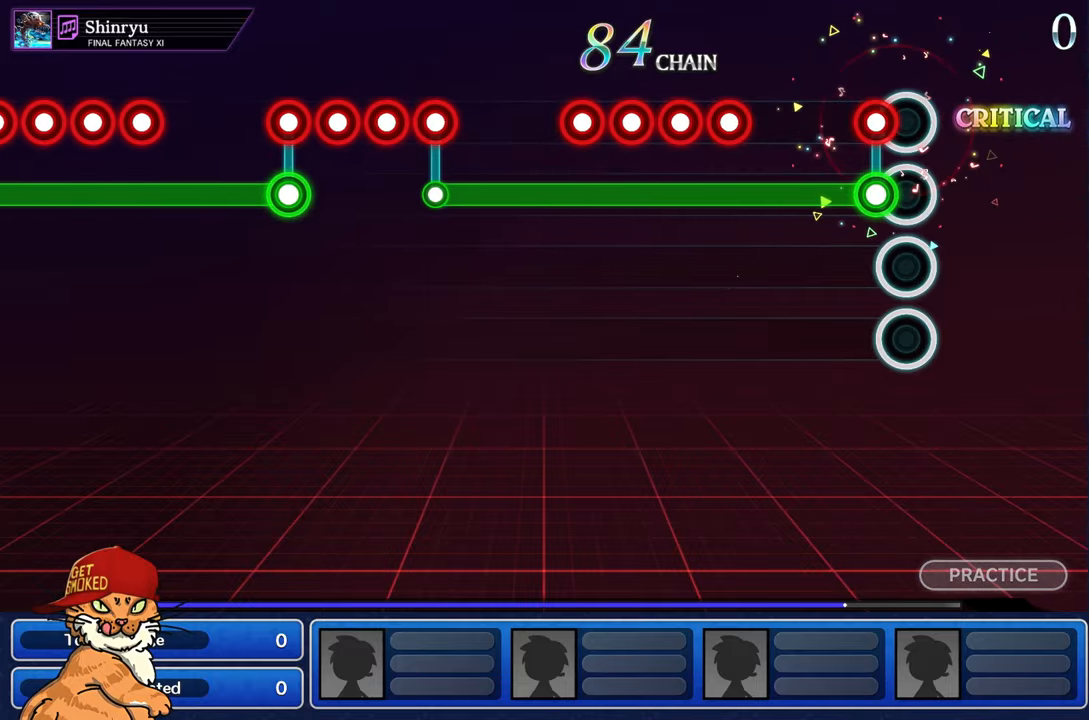
{"buttons": ["L1"], "left_stick": "center", "right_stick": "center", "events": [[83, "L1", "down"], [83, "R1", "down"], [183, "R1", "up"]]}
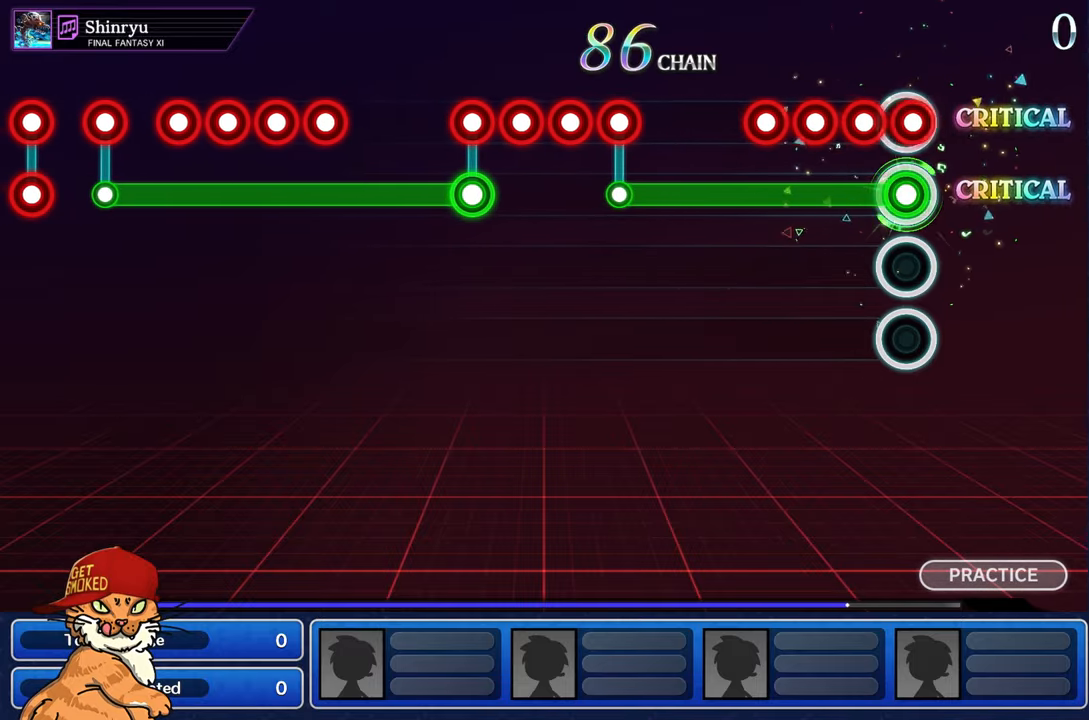
{"buttons": ["L1", "R1"], "left_stick": "center", "right_stick": "center", "events": [[17, "R1", "down"], [100, "R1", "up"], [183, "R1", "down"], [233, "R1", "up"], [317, "R1", "down"], [400, "R1", "up"], [467, "R1", "down"]]}
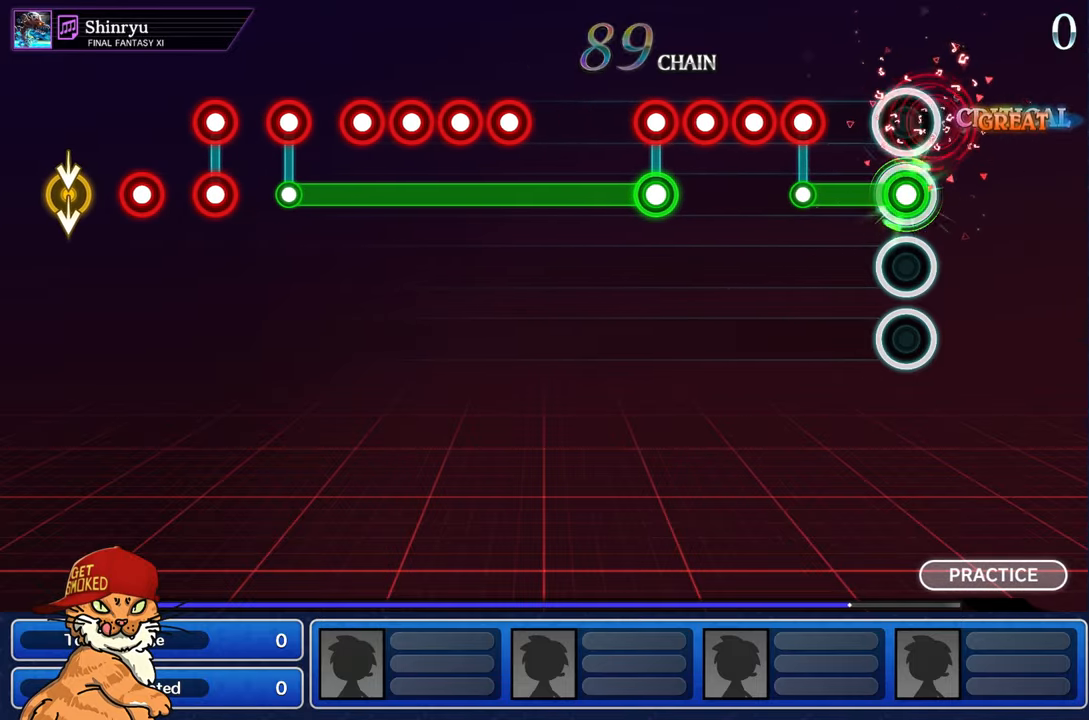
{"buttons": ["R1"], "left_stick": "center", "right_stick": "center", "events": [[17, "R1", "up"], [200, "L1", "up"], [317, "R1", "down"], [417, "R1", "up"], [500, "R1", "down"]]}
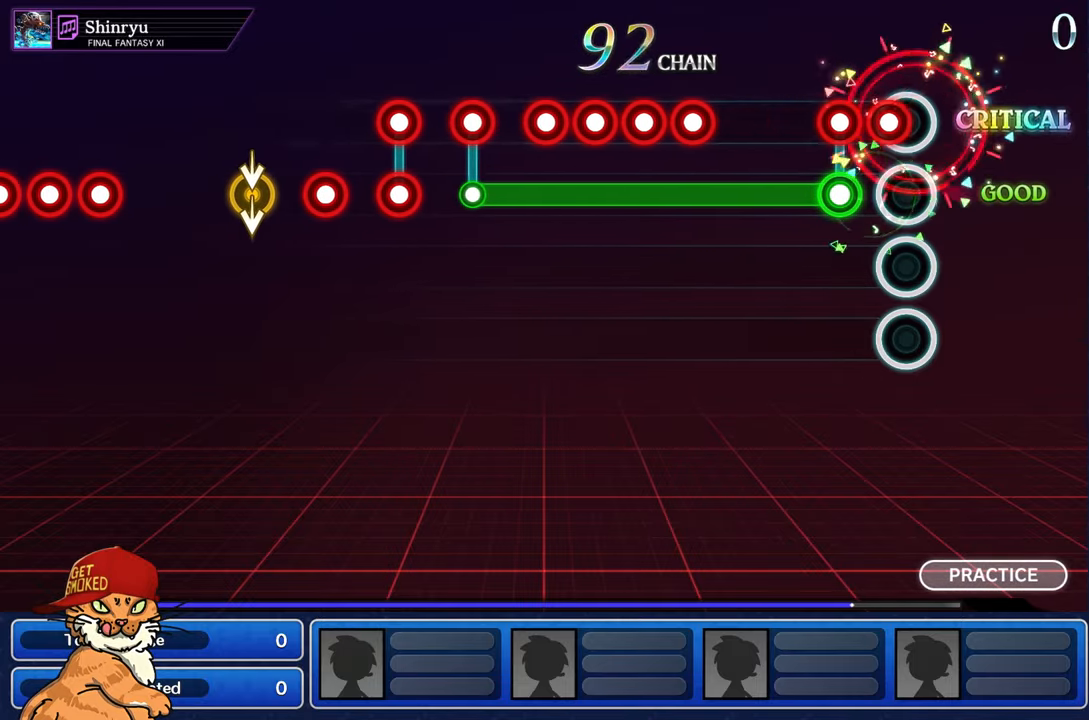
{"buttons": ["L1"], "left_stick": "center", "right_stick": "center", "events": [[67, "R1", "up"], [133, "R1", "down"], [200, "R1", "up"], [217, "L1", "down"], [250, "R1", "down"], [350, "R1", "up"]]}
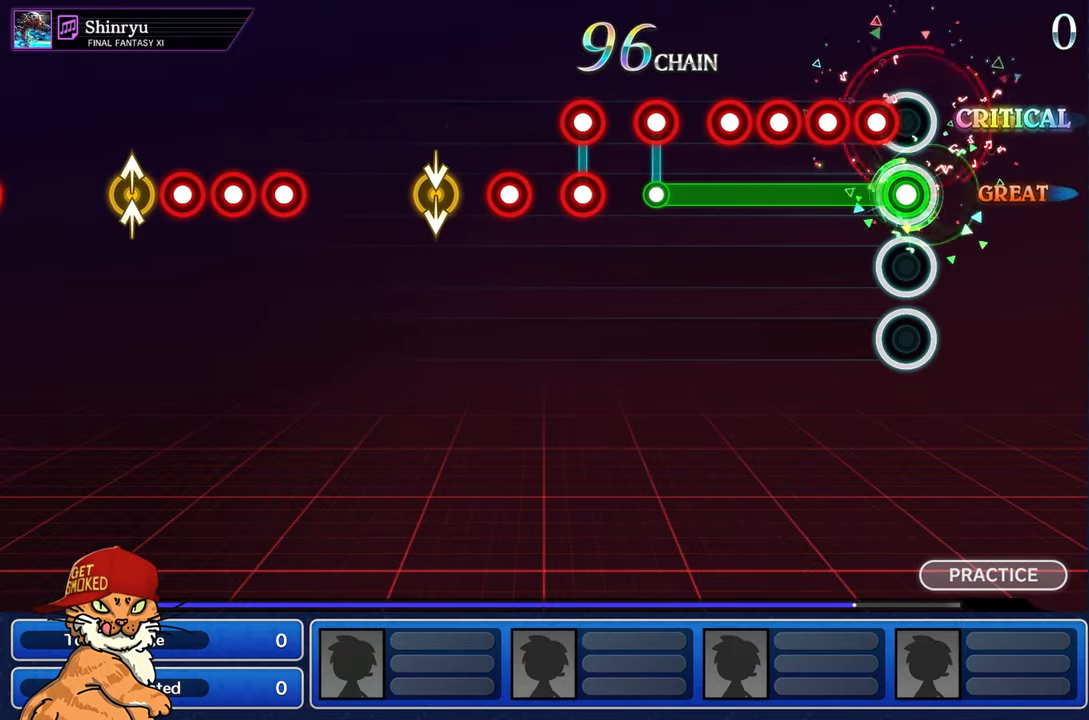
{"buttons": ["L1"], "left_stick": "center", "right_stick": "center", "events": [[83, "R1", "down"], [167, "R1", "up"], [233, "R1", "down"], [317, "R1", "up"], [400, "R1", "down"], [467, "R1", "up"]]}
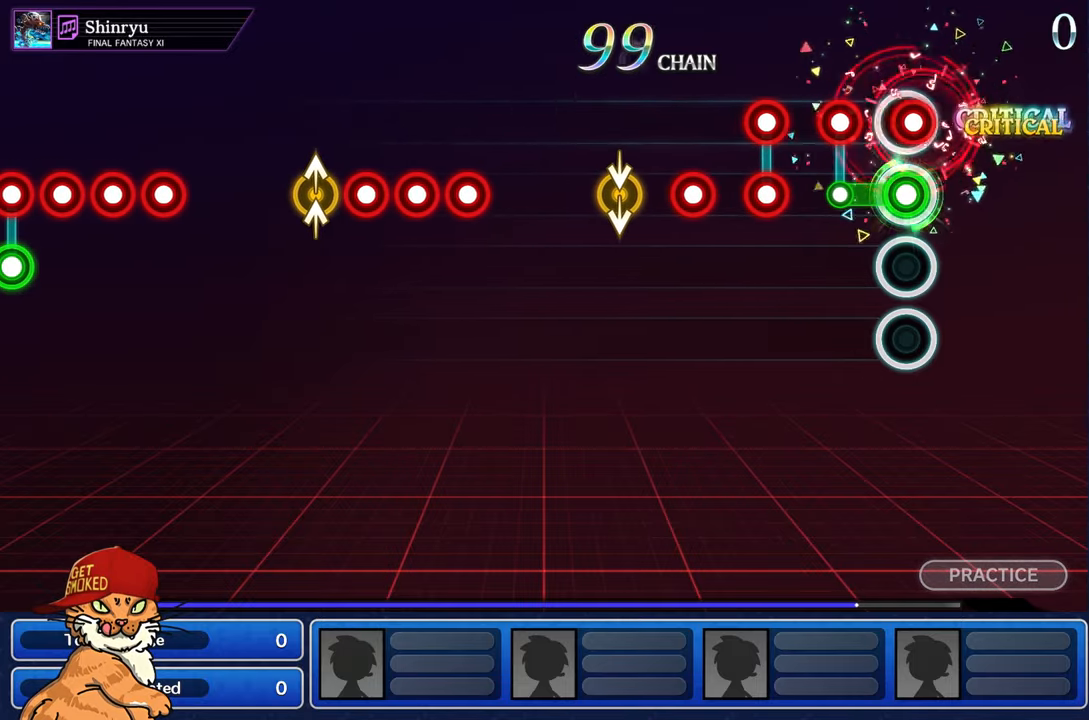
{"buttons": ["L1", "R1"], "left_stick": "center", "right_stick": "center", "events": [[50, "R1", "down"], [100, "R1", "up"], [217, "L1", "up"], [250, "R1", "down"], [333, "R1", "up"], [433, "L1", "down"], [433, "R1", "down"]]}
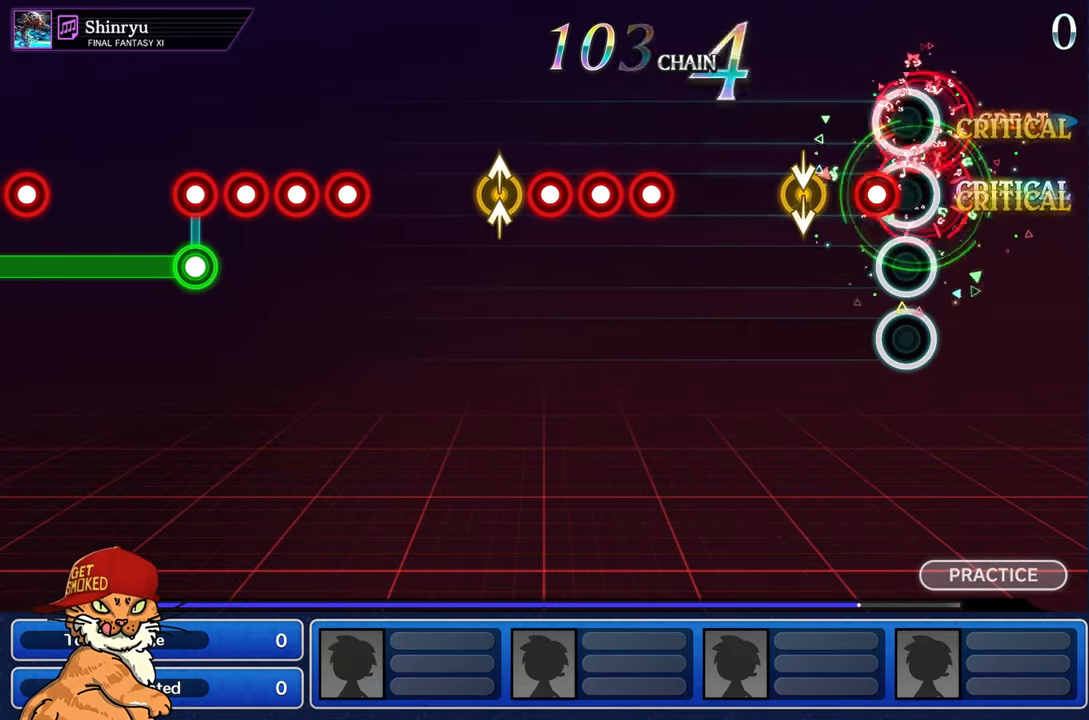
{"buttons": [], "left_stick": "center", "right_stick": "center", "events": [[17, "R1", "up"], [50, "L1", "up"], [133, "R1", "down"], [250, "R1", "up"]]}
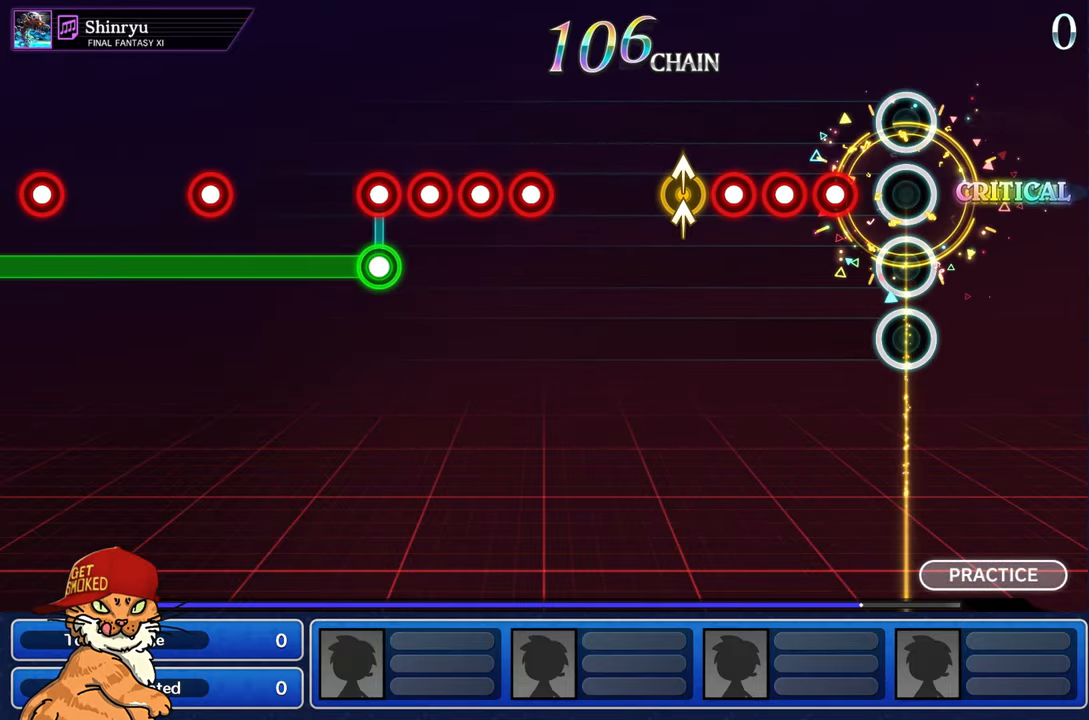
{"buttons": ["R1"], "left_stick": "center", "right_stick": "center", "events": [[200, "R1", "down"], [250, "R1", "up"], [333, "R1", "down"], [400, "R1", "up"], [483, "R1", "down"]]}
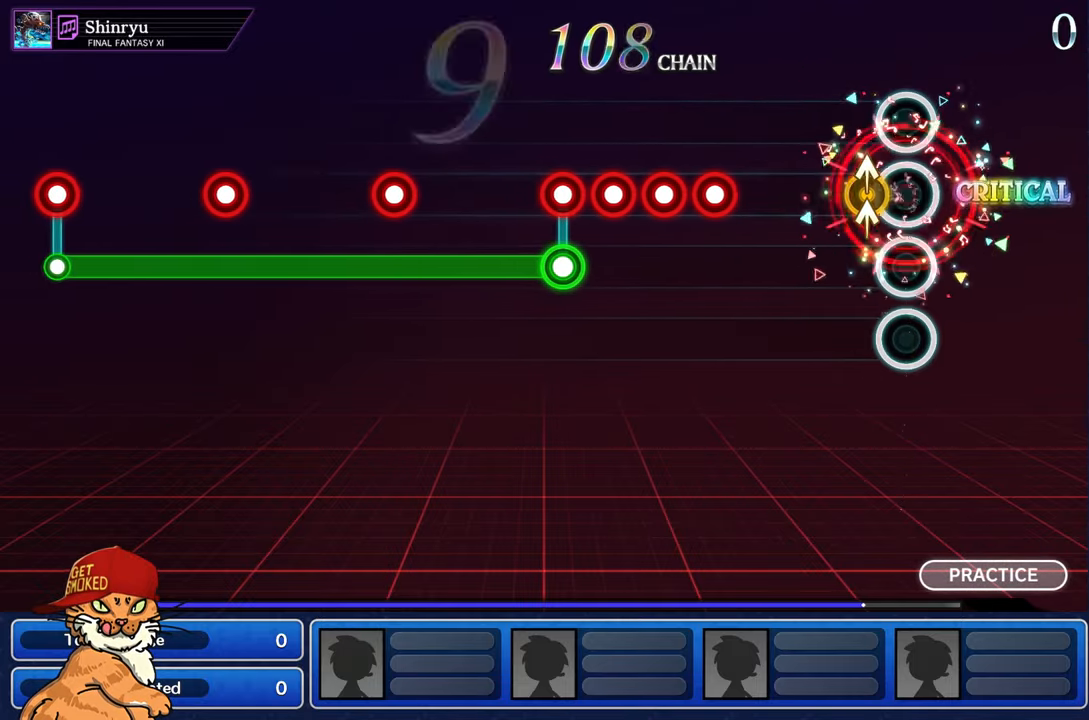
{"buttons": [], "left_stick": "center", "right_stick": "center", "events": [[67, "R1", "up"], [83, "left_stick", "up-left"], [83, "right_stick", "up"], [217, "right_stick", "center"], [233, "left_stick", "center"]]}
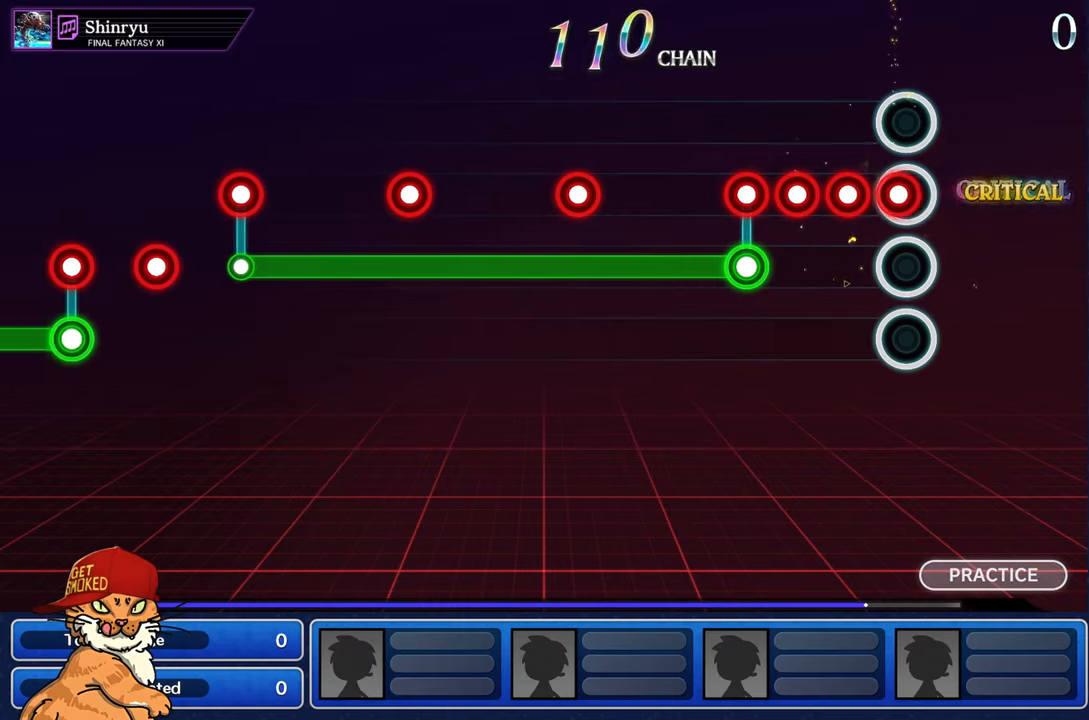
{"buttons": ["L1", "R1"], "left_stick": "center", "right_stick": "center", "events": [[34, "R1", "down"], [84, "R1", "up"], [167, "R1", "down"], [250, "R1", "up"], [317, "R1", "down"], [400, "R1", "up"], [417, "L1", "down"], [467, "R1", "down"]]}
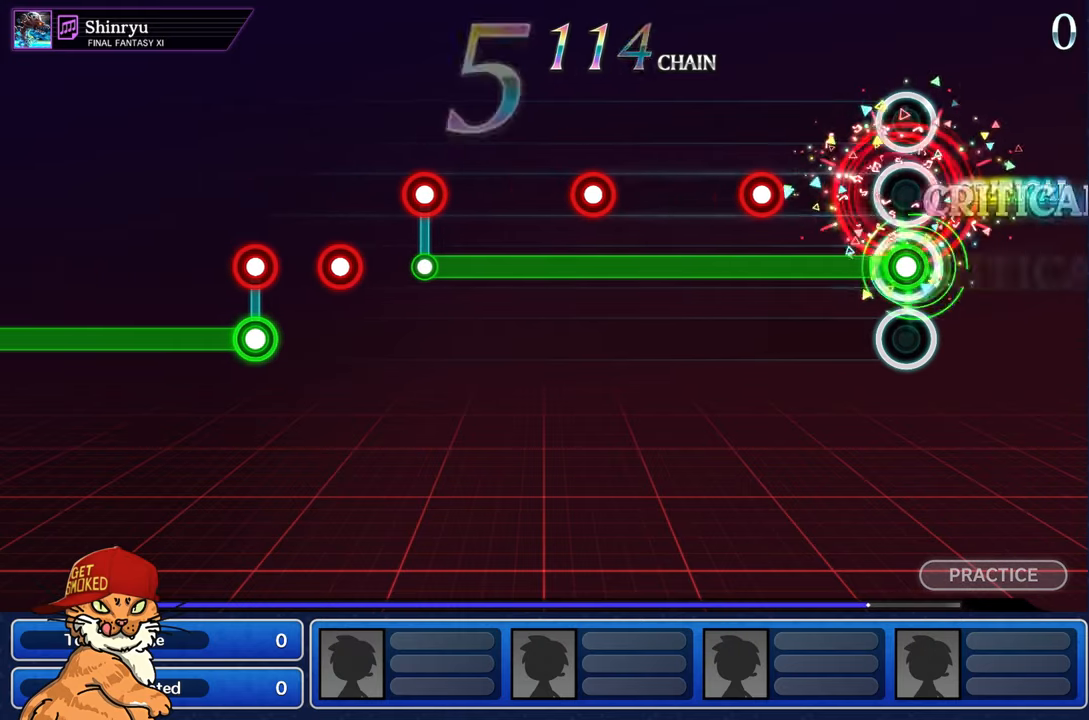
{"buttons": ["L1"], "left_stick": "center", "right_stick": "center", "events": [[67, "R1", "up"], [384, "R1", "down"], [467, "R1", "up"]]}
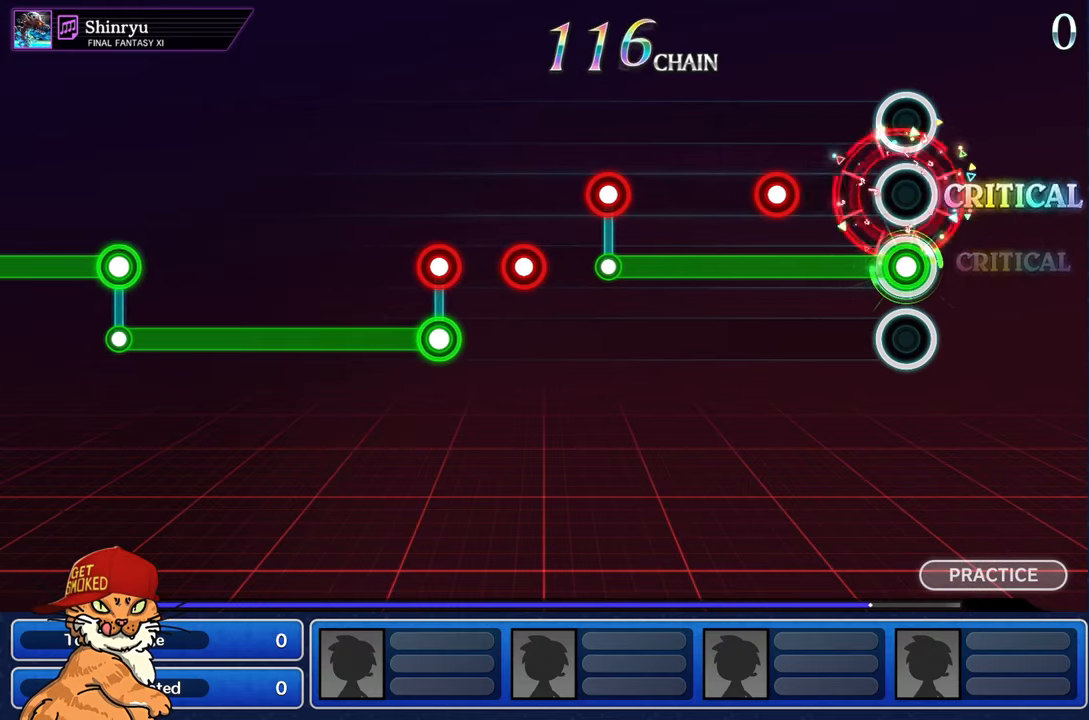
{"buttons": ["L1"], "left_stick": "center", "right_stick": "center", "events": [[300, "R1", "down"], [384, "R1", "up"]]}
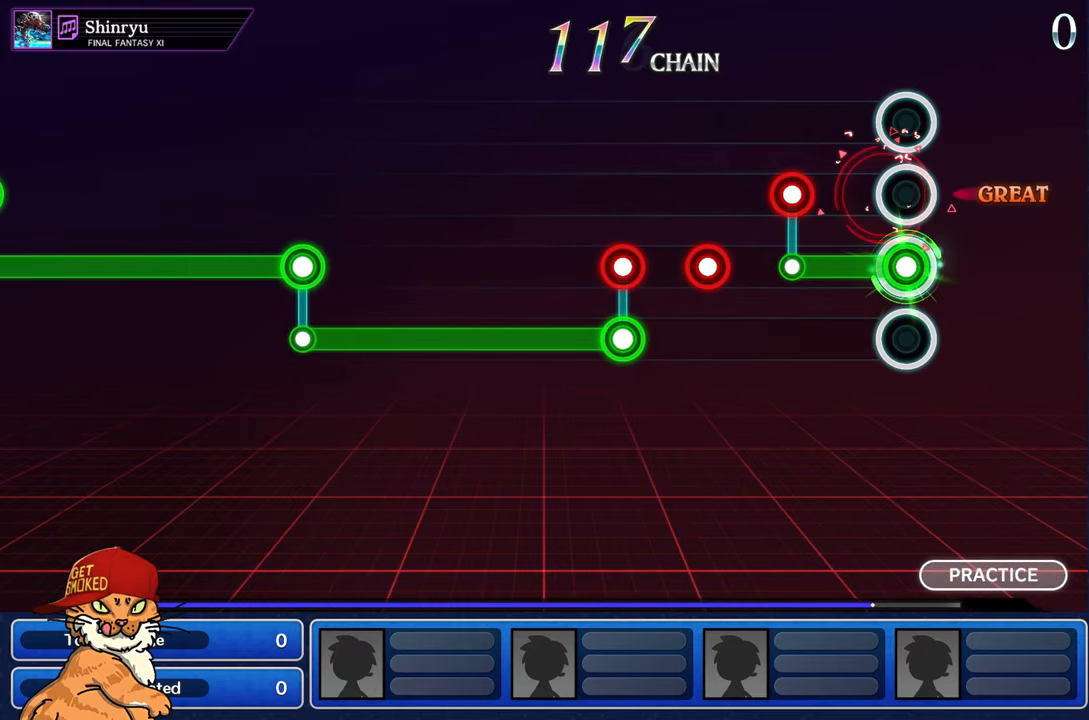
{"buttons": ["R1"], "left_stick": "center", "right_stick": "center", "events": [[317, "R1", "down"], [350, "L1", "up"], [367, "R1", "up"], [500, "R1", "down"]]}
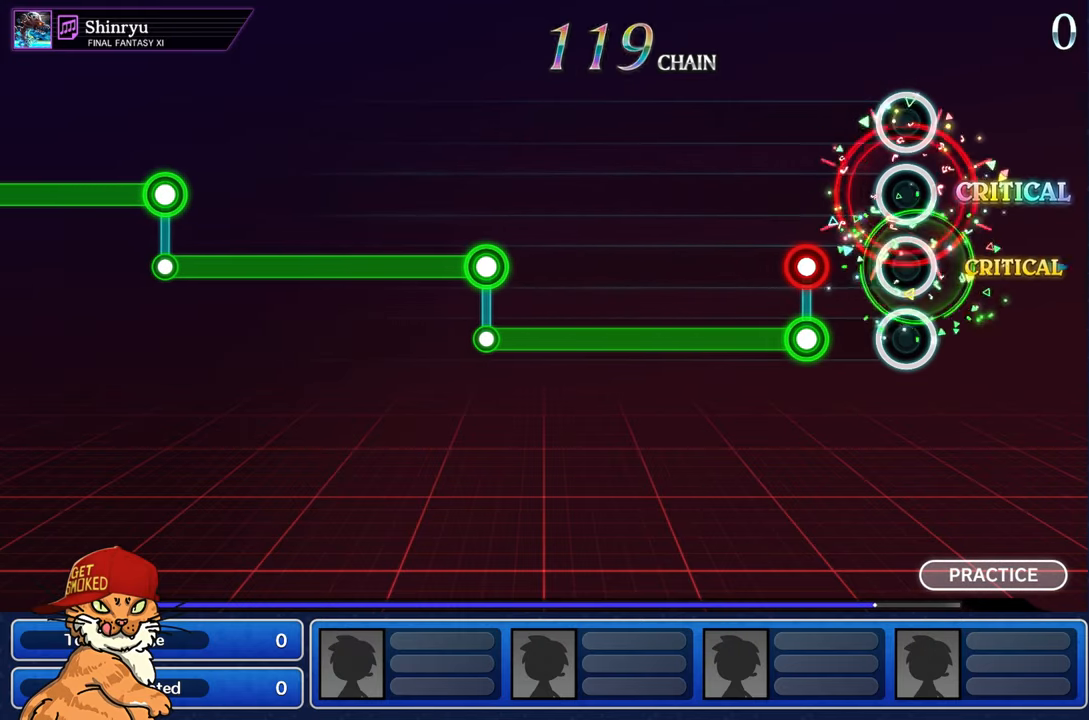
{"buttons": ["L1"], "left_stick": "center", "right_stick": "center", "events": [[84, "R1", "up"], [234, "L1", "down"], [234, "R1", "down"], [334, "R1", "up"]]}
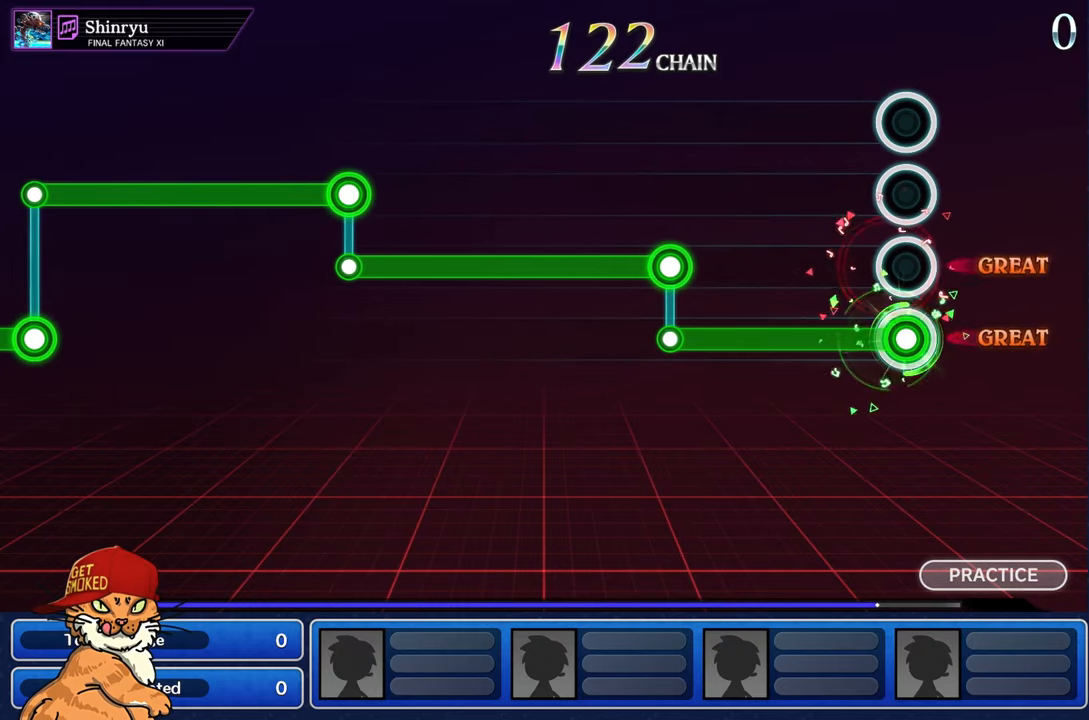
{"buttons": [], "left_stick": "center", "right_stick": "center", "events": [[367, "L1", "up"]]}
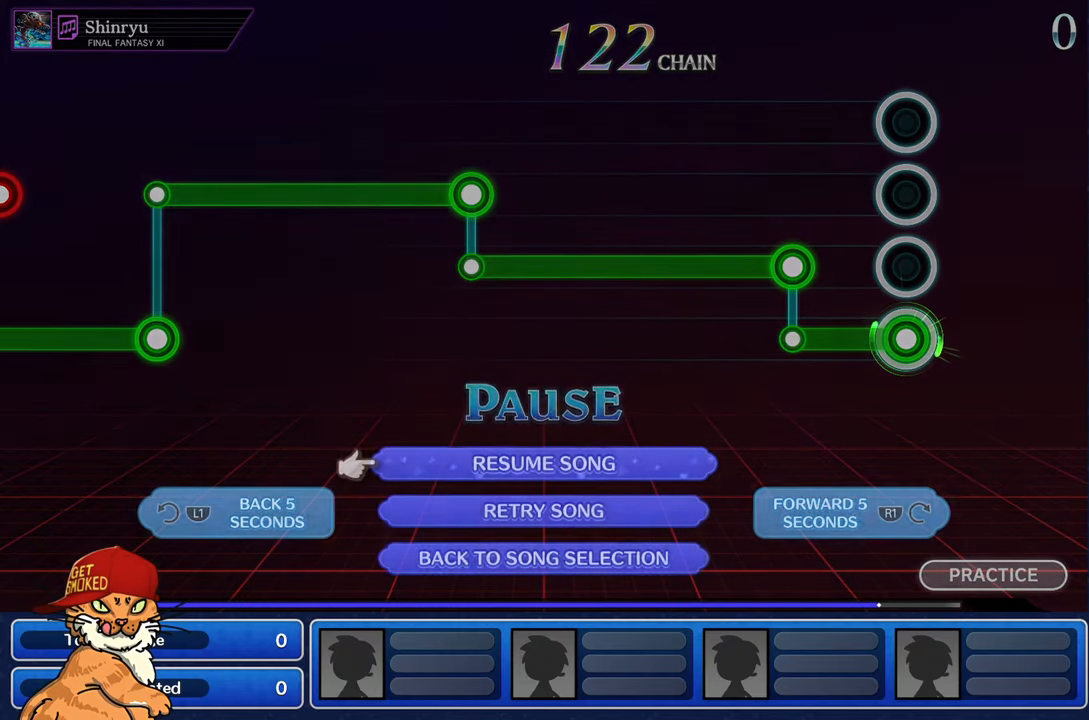
{"buttons": [], "left_stick": "center", "right_stick": "center", "events": [[334, "DPAD_DOWN", "down"], [450, "DPAD_DOWN", "up"]]}
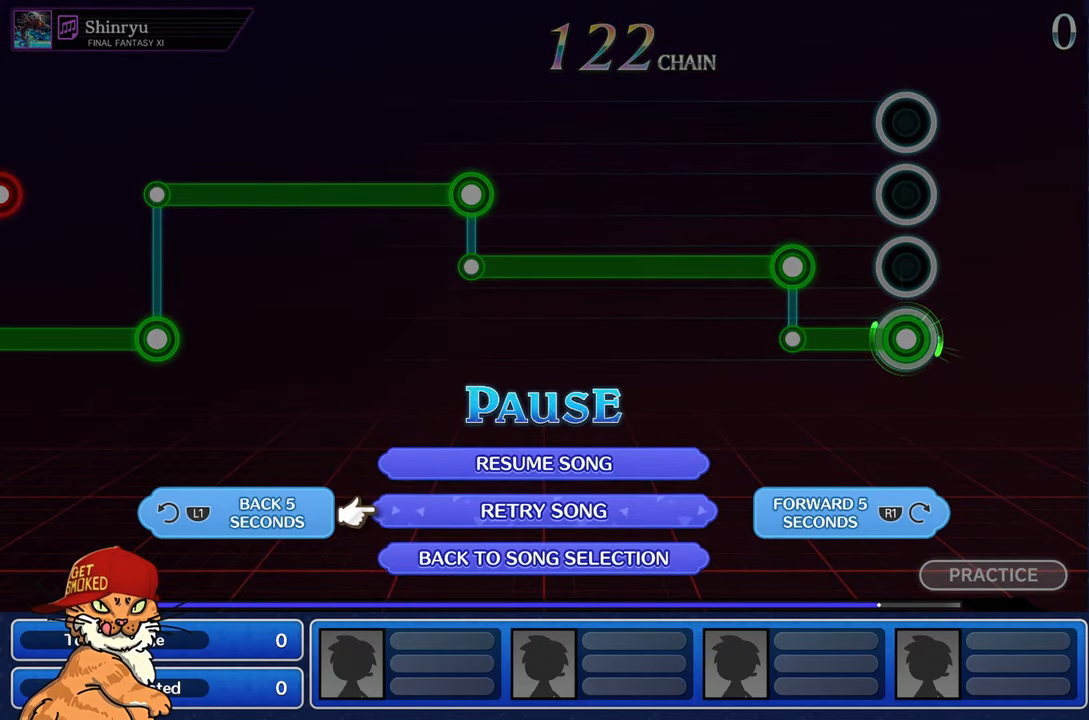
{"buttons": [], "left_stick": "center", "right_stick": "center", "events": [[34, "DPAD_DOWN", "down"], [150, "DPAD_DOWN", "up"], [184, "CROSS", "down"], [284, "CROSS", "up"], [350, "CROSS", "down"], [467, "CROSS", "up"]]}